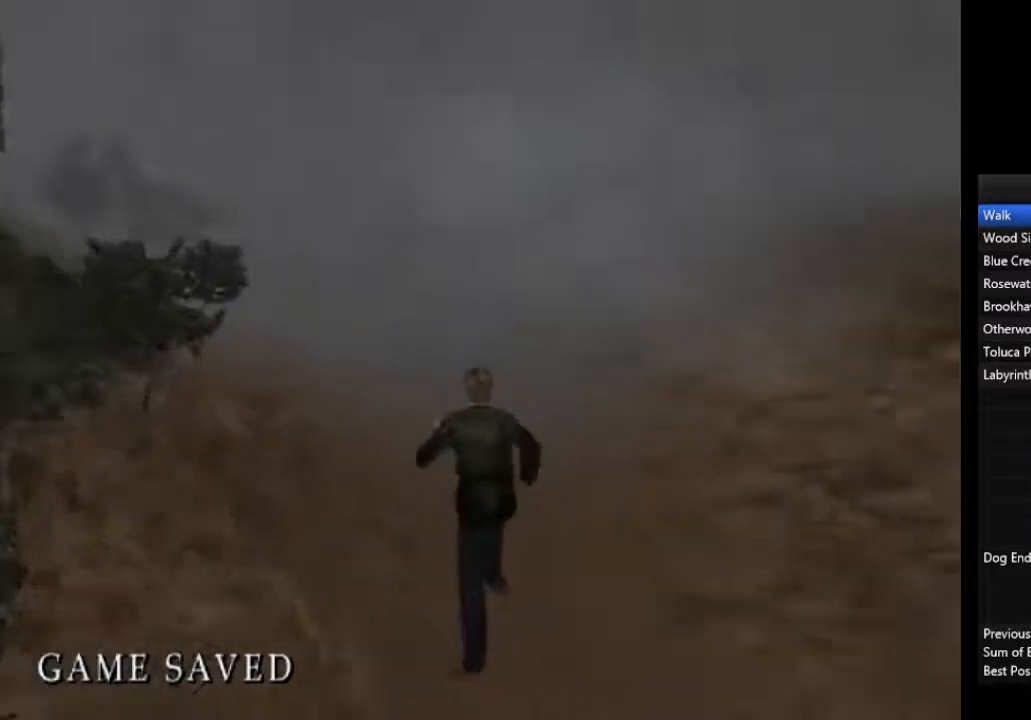
Gameplay with a controller (PlayStation layout); each line is a JSON object with the inputs held at the frame after it. "events" lists button and stick changes between this image and that frame as [ms after this image, input, new state], when the widget could be followed in between.
{"buttons": [], "left_stick": "up", "right_stick": "center", "events": [[100, "L1", "up"], [200, "L1", "down"], [300, "L1", "up"], [400, "L1", "down"], [500, "L1", "up"]]}
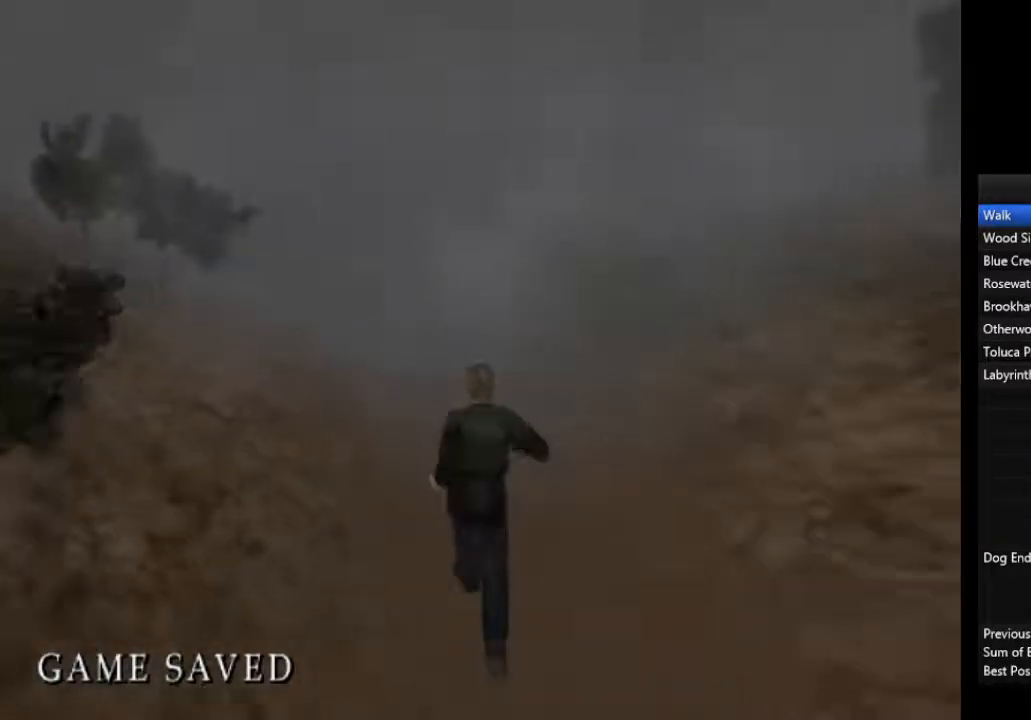
{"buttons": [], "left_stick": "up", "right_stick": "center", "events": [[133, "L1", "down"], [233, "L1", "up"], [333, "L1", "down"], [433, "L1", "up"]]}
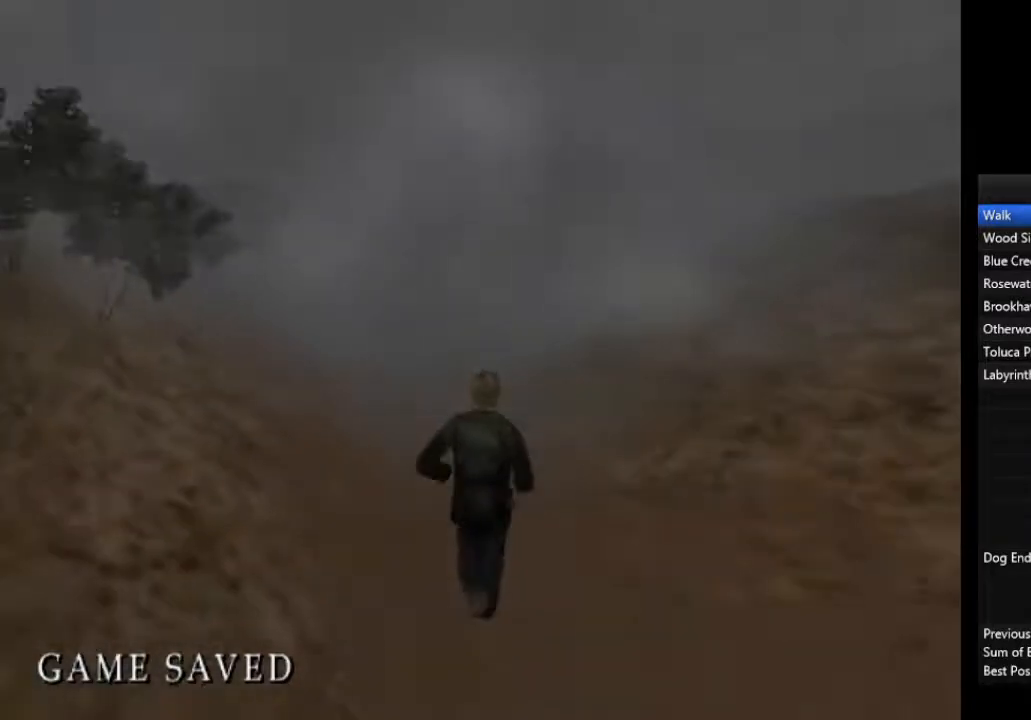
{"buttons": ["L1"], "left_stick": "up", "right_stick": "center", "events": [[33, "L1", "down"], [133, "L1", "up"], [233, "L1", "down"], [333, "L1", "up"], [433, "L1", "down"]]}
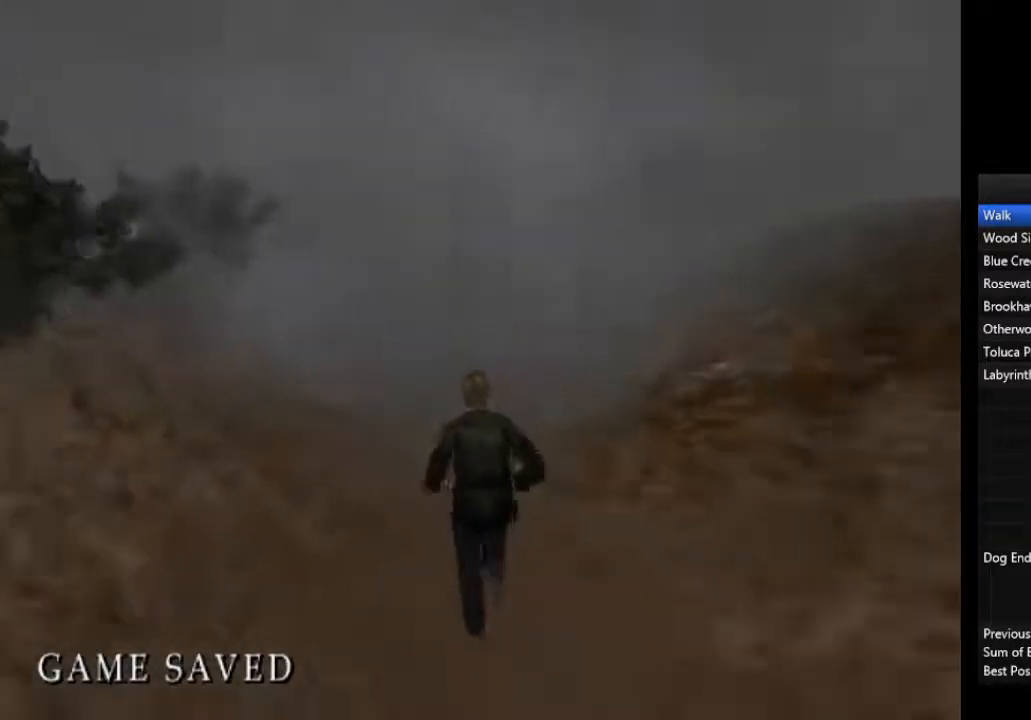
{"buttons": ["L1"], "left_stick": "up", "right_stick": "center", "events": [[33, "L1", "up"], [100, "L1", "down"], [200, "L1", "up"], [333, "L1", "down"], [400, "L1", "up"], [500, "L1", "down"]]}
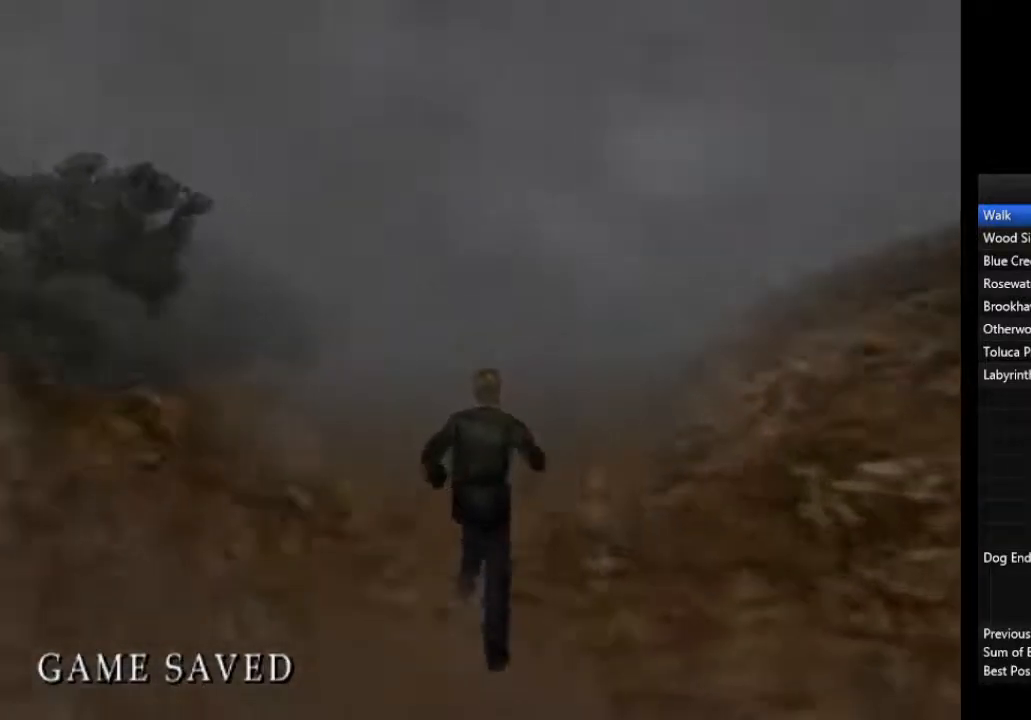
{"buttons": [], "left_stick": "up", "right_stick": "center", "events": [[67, "L1", "up"], [200, "L1", "down"], [267, "L1", "up"], [367, "L1", "down"], [433, "L1", "up"]]}
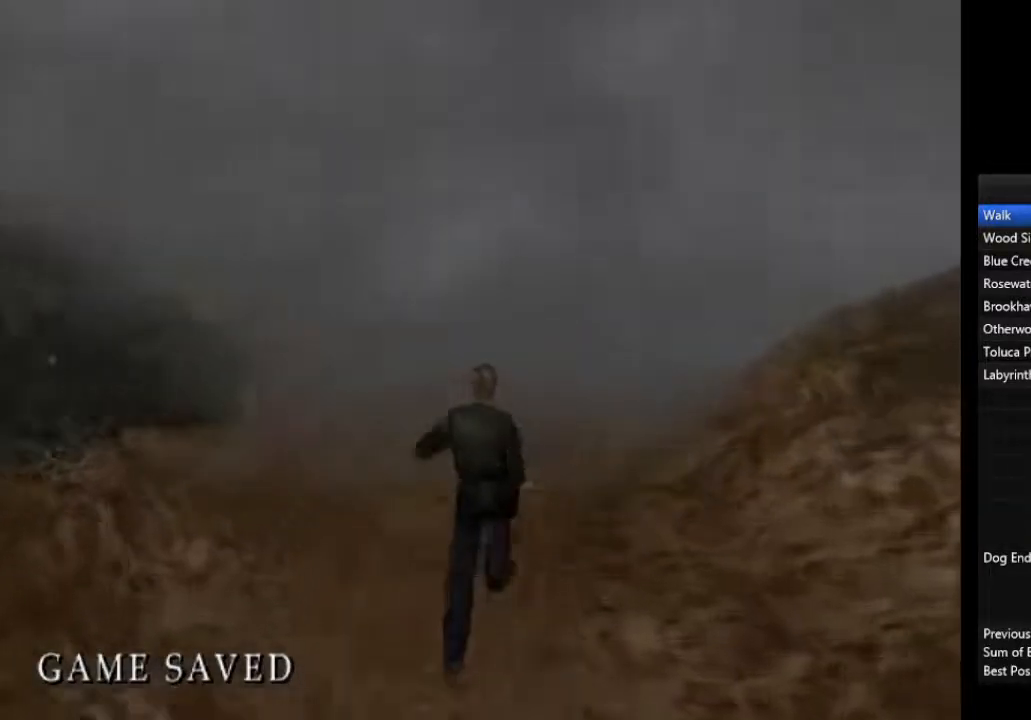
{"buttons": ["L1"], "left_stick": "up", "right_stick": "center", "events": [[67, "L1", "down"], [167, "L1", "up"], [267, "L1", "down"], [367, "L1", "up"], [467, "L1", "down"]]}
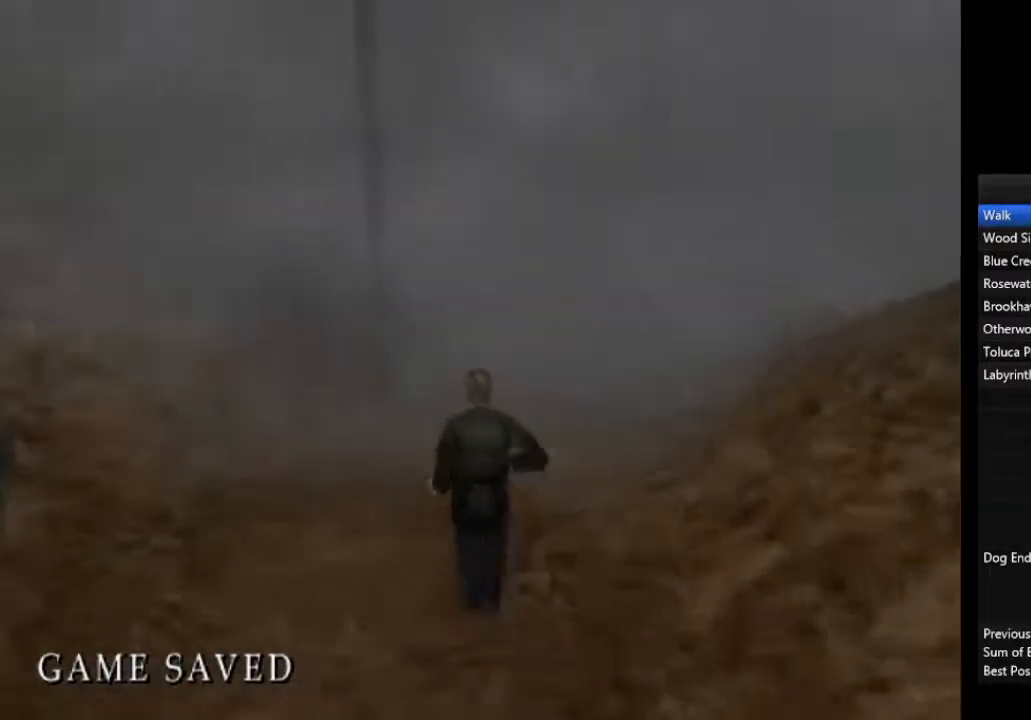
{"buttons": [], "left_stick": "up", "right_stick": "center", "events": [[67, "L1", "up"], [167, "L1", "down"], [267, "L1", "up"], [367, "L1", "down"], [467, "L1", "up"]]}
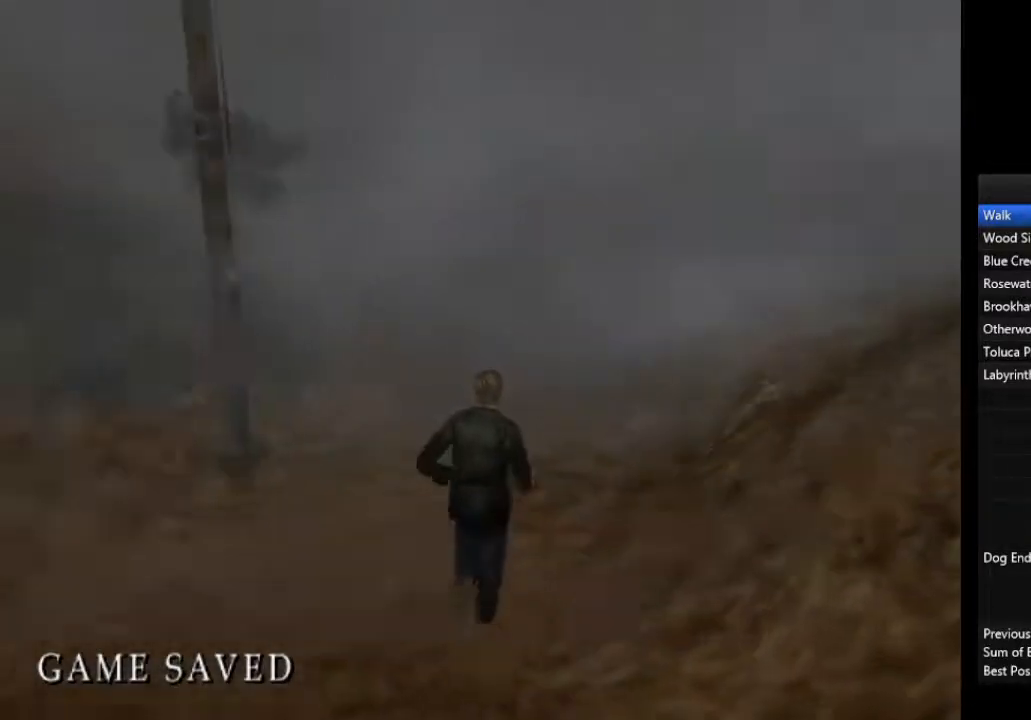
{"buttons": ["L1"], "left_stick": "up", "right_stick": "center", "events": [[33, "L1", "down"], [167, "L1", "up"], [233, "L1", "down"], [367, "L1", "up"], [467, "L1", "down"]]}
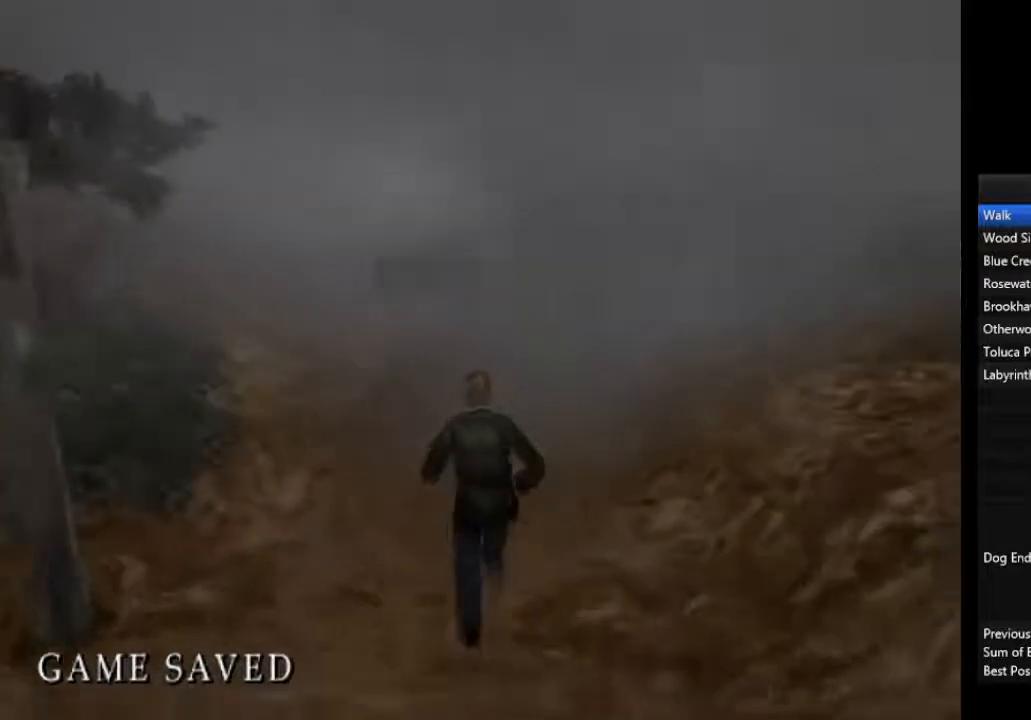
{"buttons": [], "left_stick": "up", "right_stick": "center", "events": [[33, "L1", "up"], [133, "L1", "down"], [233, "L1", "up"], [333, "L1", "down"], [433, "L1", "up"]]}
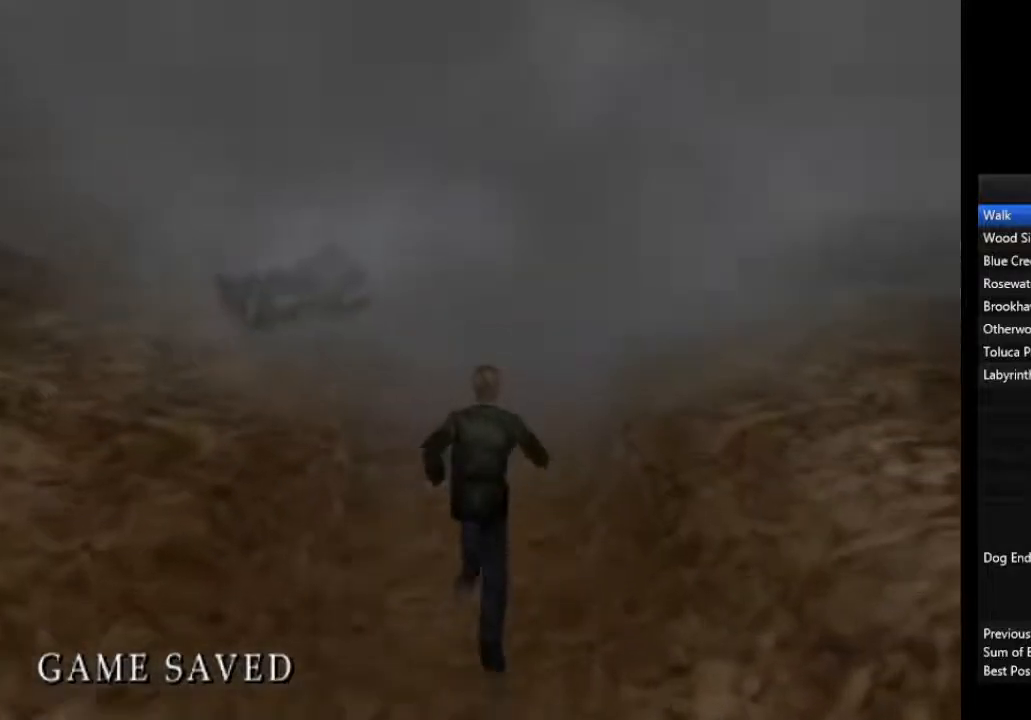
{"buttons": ["L1"], "left_stick": "up", "right_stick": "center", "events": [[33, "L1", "down"], [133, "L1", "up"], [233, "L1", "down"], [333, "L1", "up"], [433, "L1", "down"]]}
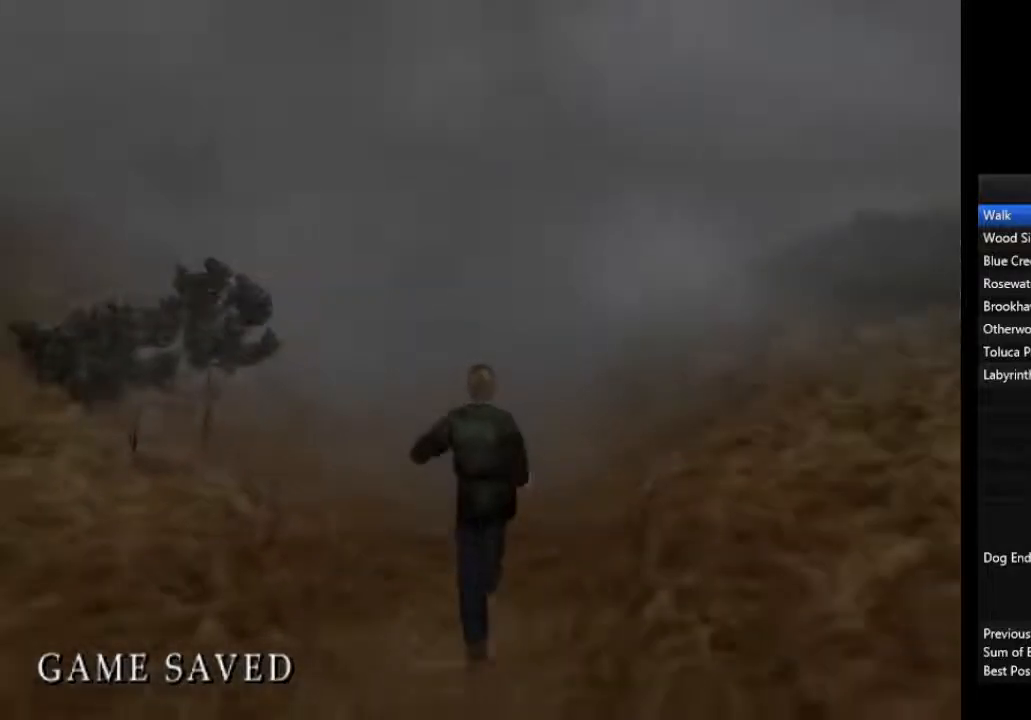
{"buttons": [], "left_stick": "up", "right_stick": "center", "events": [[33, "L1", "up"], [133, "L1", "down"], [233, "L1", "up"], [333, "L1", "down"], [433, "L1", "up"]]}
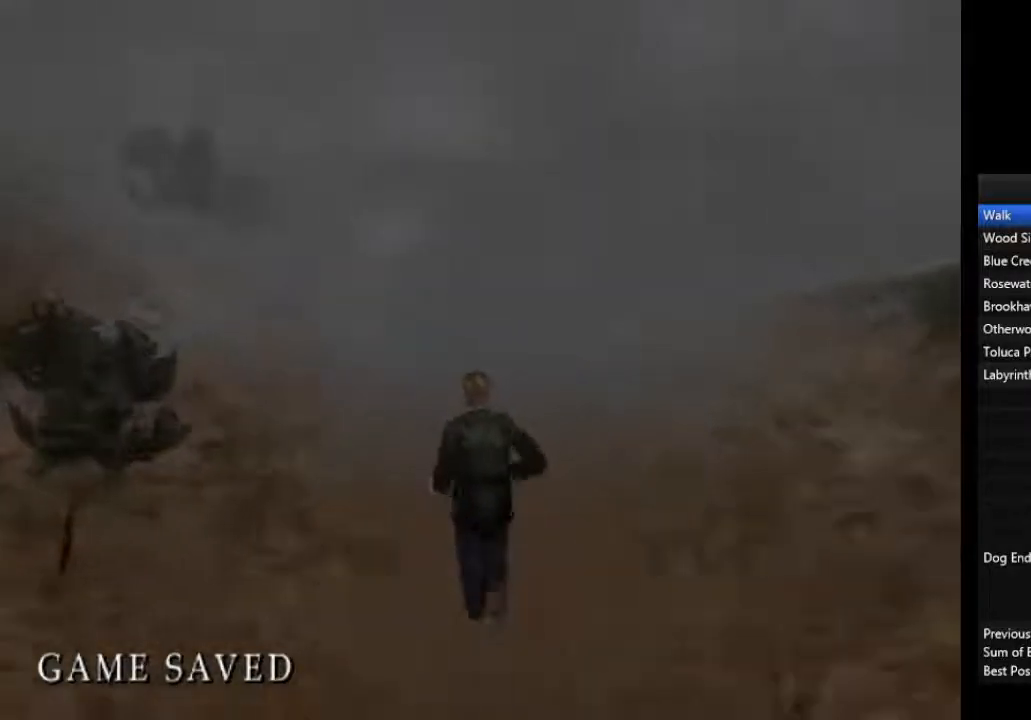
{"buttons": ["L1"], "left_stick": "up", "right_stick": "center", "events": [[33, "L1", "down"], [133, "L1", "up"], [233, "L1", "down"], [333, "L1", "up"], [433, "L1", "down"]]}
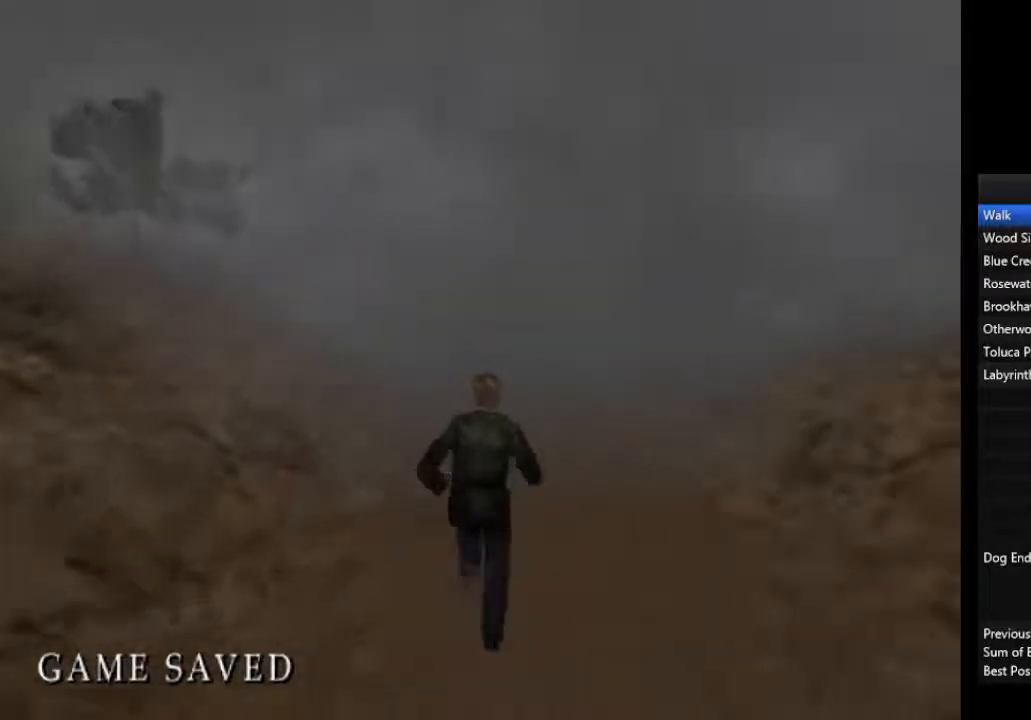
{"buttons": [], "left_stick": "up", "right_stick": "center", "events": [[33, "L1", "up"], [133, "L1", "down"], [233, "L1", "up"], [333, "L1", "down"], [433, "L1", "up"]]}
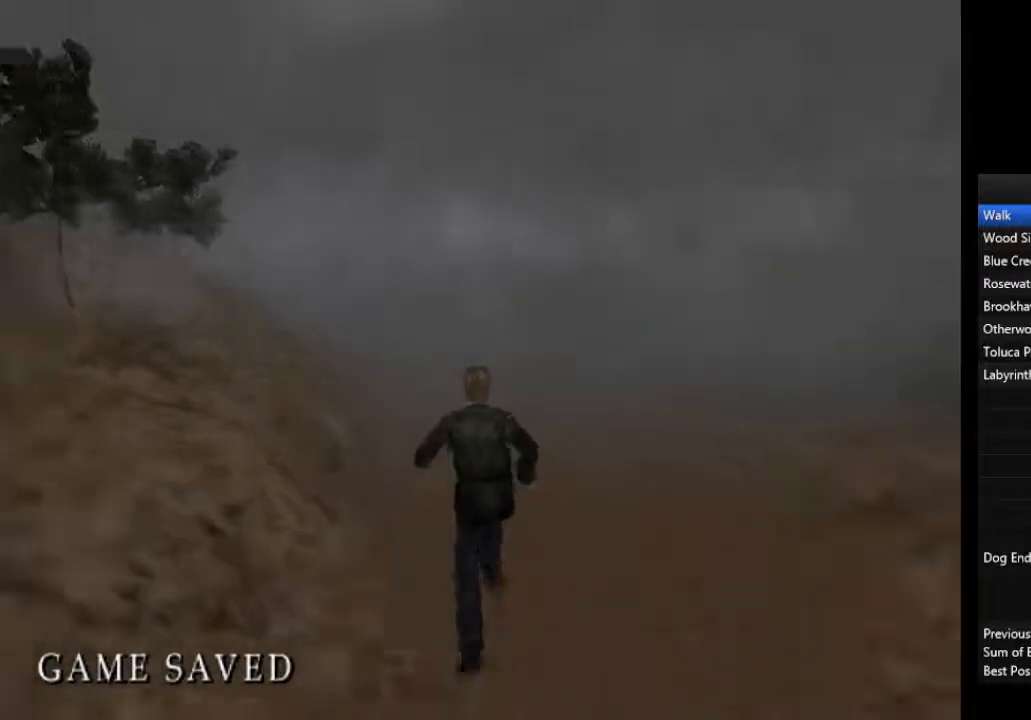
{"buttons": [], "left_stick": "up", "right_stick": "center", "events": [[33, "L1", "down"], [100, "L1", "up"], [167, "L1", "down"], [300, "L1", "up"], [400, "L1", "down"], [467, "L1", "up"]]}
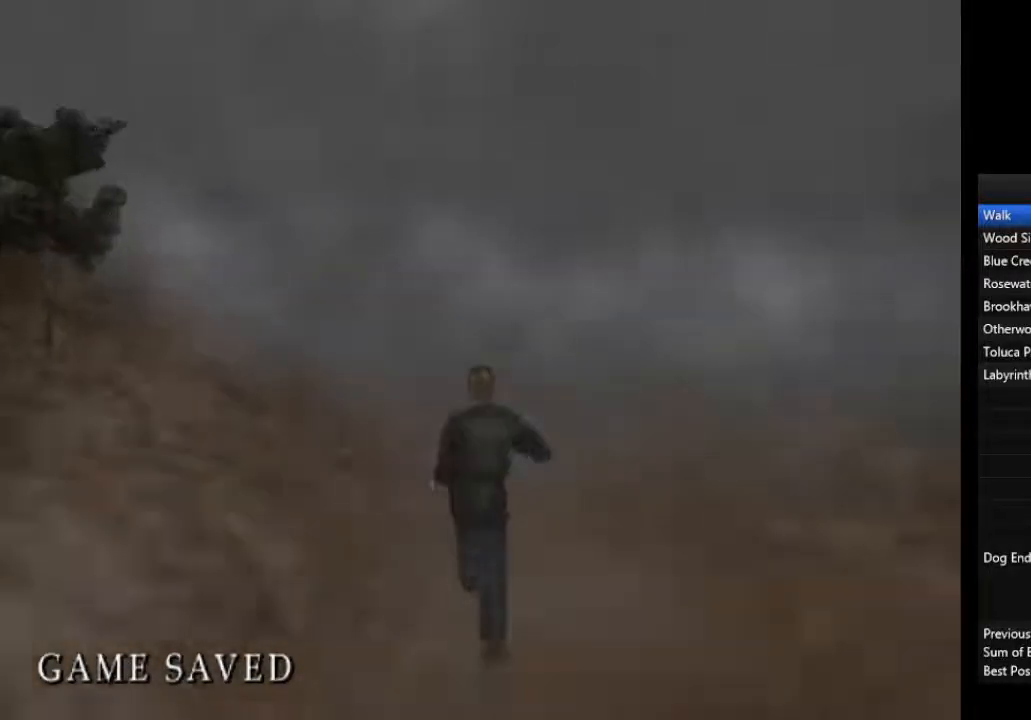
{"buttons": ["L1"], "left_stick": "up", "right_stick": "center", "events": [[67, "L1", "down"], [167, "L1", "up"], [233, "L1", "down"], [333, "L1", "up"], [467, "L1", "down"]]}
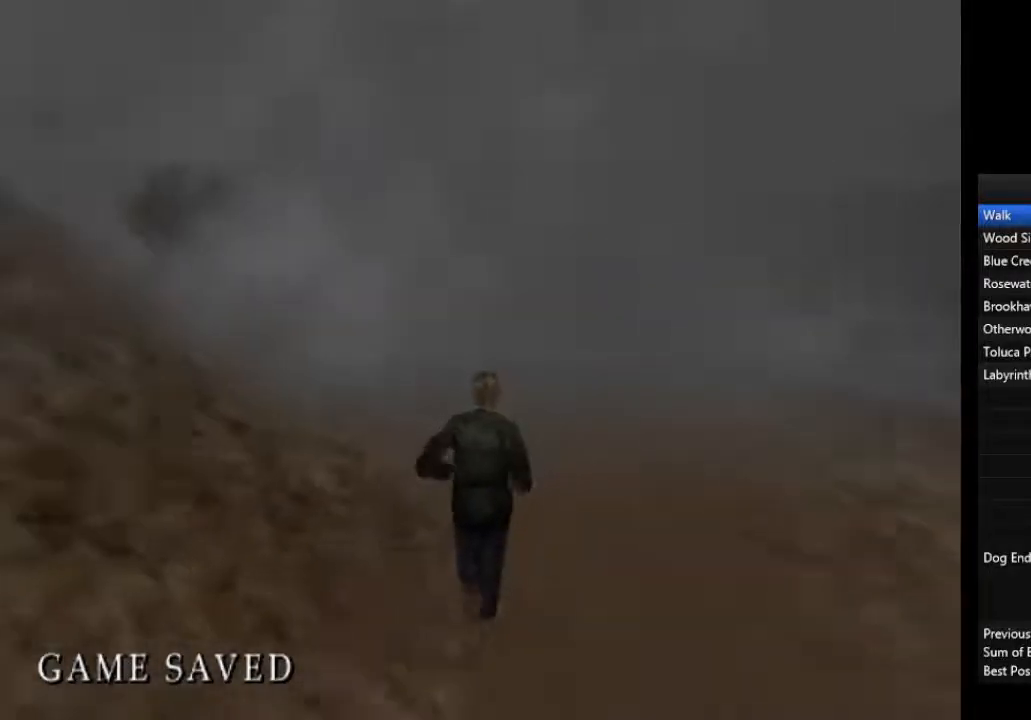
{"buttons": [], "left_stick": "up", "right_stick": "center", "events": [[33, "L1", "up"], [133, "L1", "down"], [233, "L1", "up"], [333, "L1", "down"], [467, "L1", "up"]]}
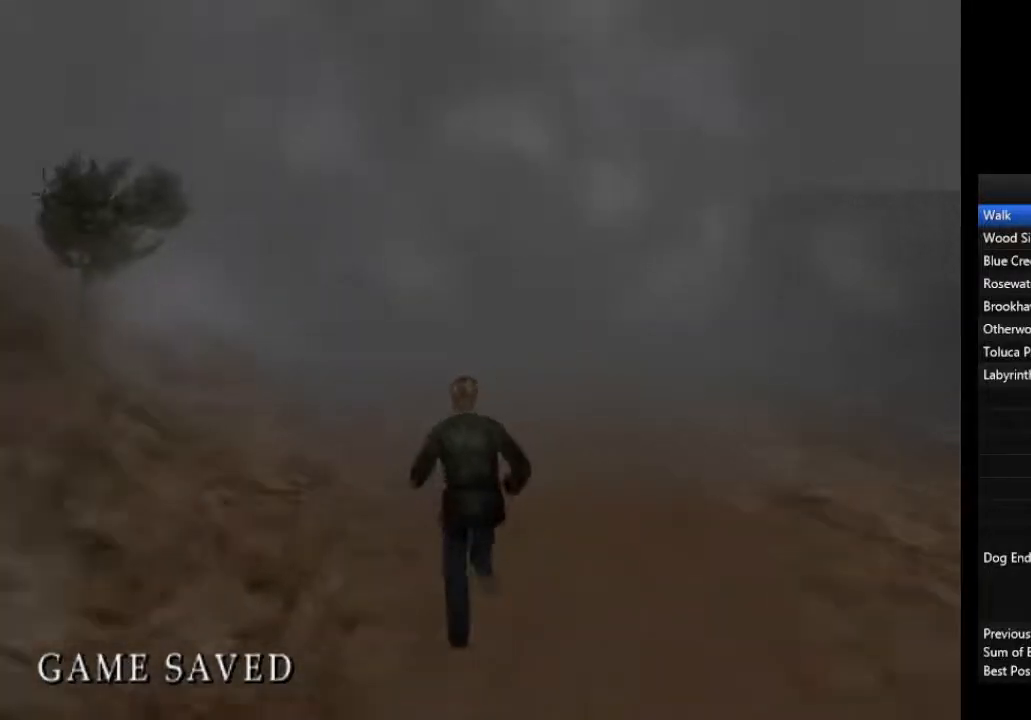
{"buttons": ["L1"], "left_stick": "up", "right_stick": "center", "events": [[67, "L1", "down"], [133, "L1", "up"], [267, "L1", "down"], [333, "L1", "up"], [400, "L1", "down"]]}
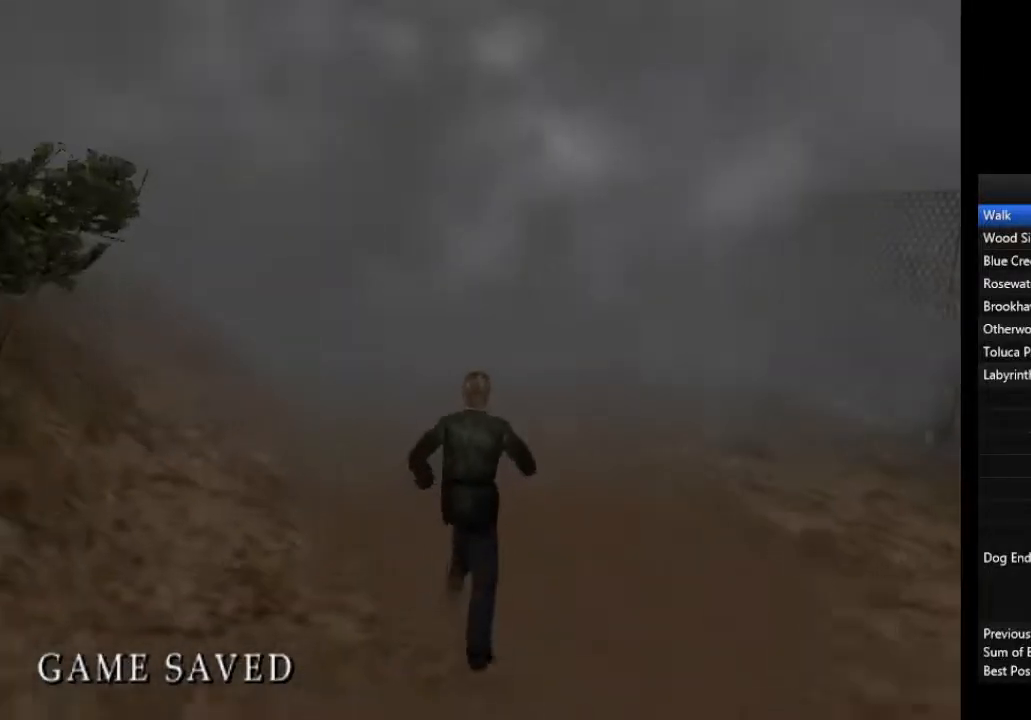
{"buttons": ["L1"], "left_stick": "up", "right_stick": "center", "events": [[33, "L1", "up"], [133, "L1", "down"], [233, "L1", "up"], [333, "L1", "down"], [433, "L1", "up"], [500, "L1", "down"]]}
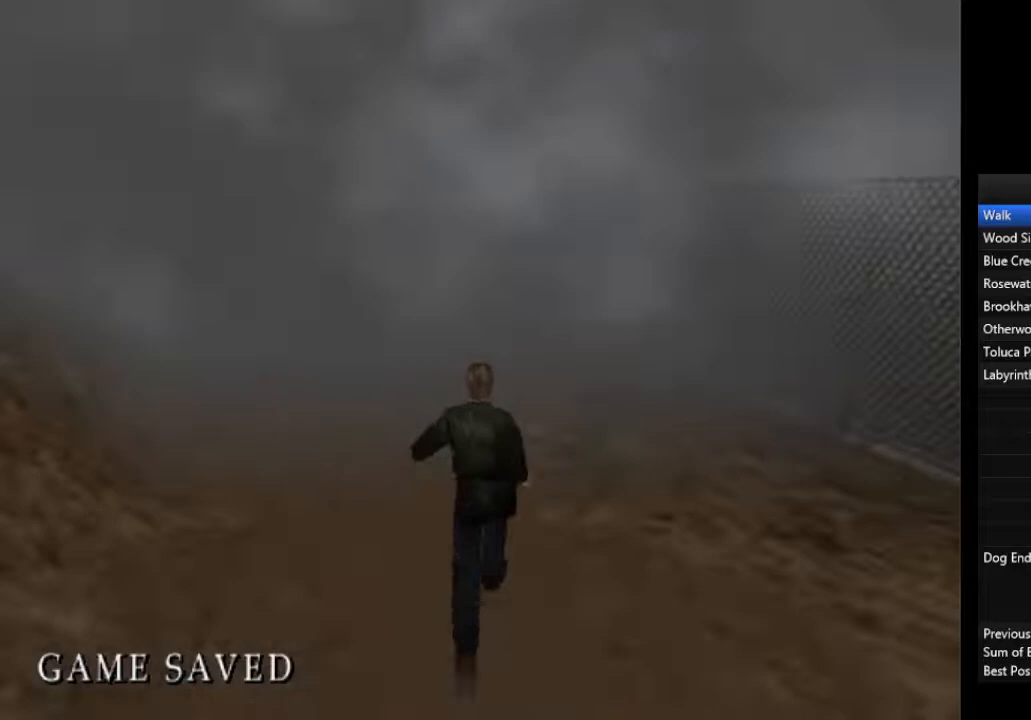
{"buttons": ["L1"], "left_stick": "up", "right_stick": "center", "events": [[100, "L1", "up"], [200, "L1", "down"], [267, "L1", "up"], [400, "L1", "down"]]}
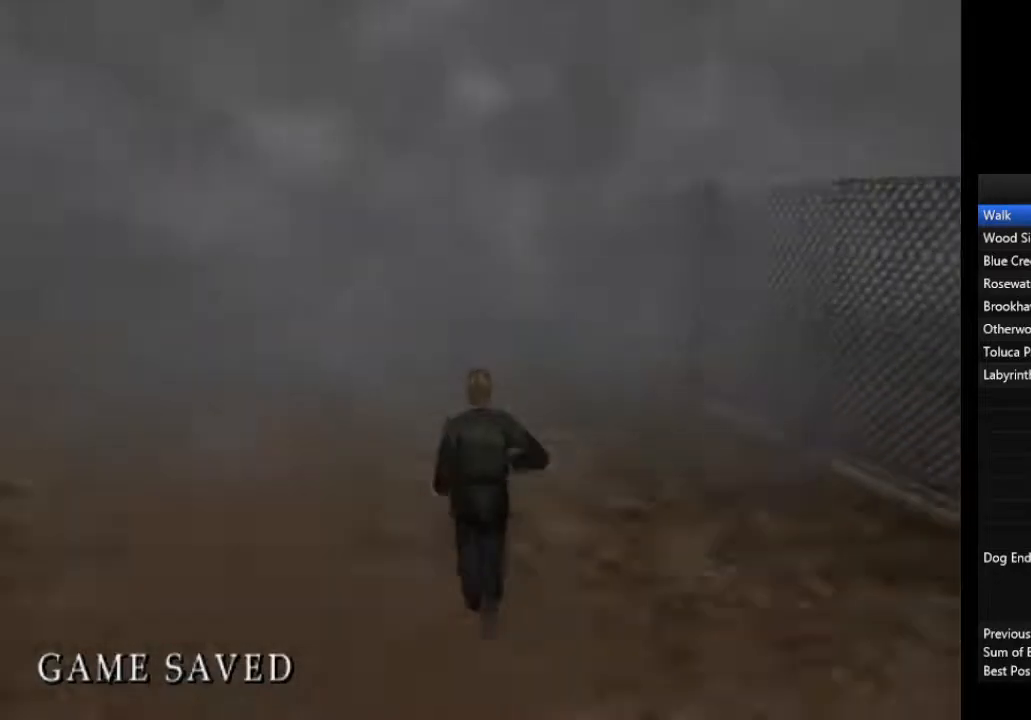
{"buttons": [], "left_stick": "up", "right_stick": "center", "events": [[33, "L1", "up"], [100, "L1", "down"], [200, "L1", "up"], [300, "L1", "down"], [367, "L1", "up"]]}
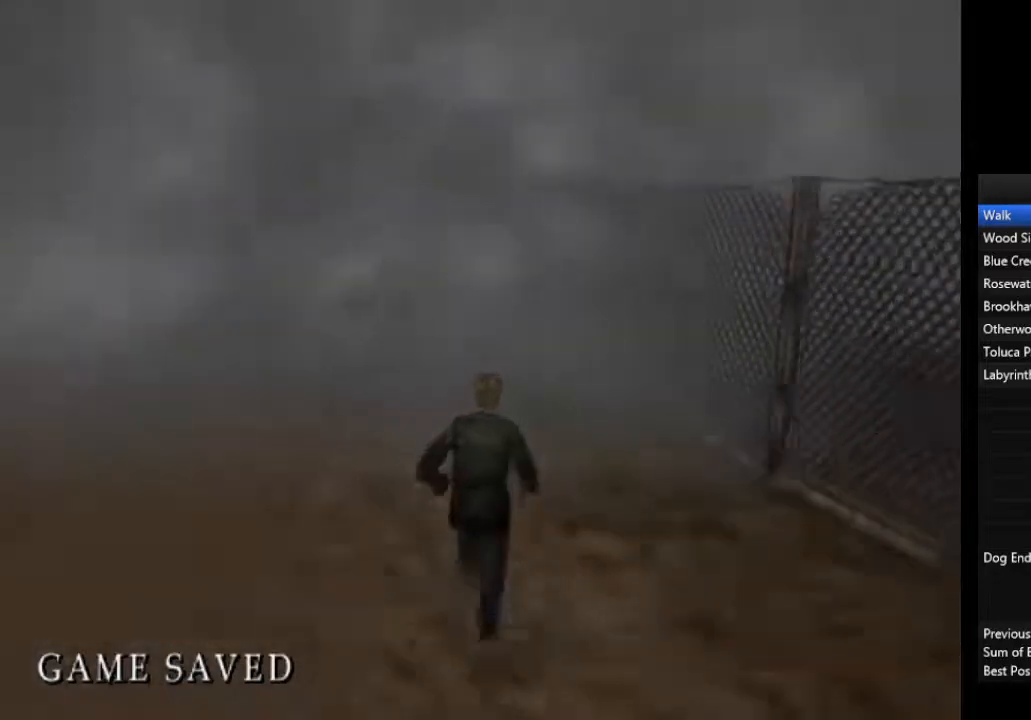
{"buttons": [], "left_stick": "up", "right_stick": "center", "events": [[33, "L1", "down"], [67, "L1", "up"], [167, "L1", "down"], [267, "L1", "up"], [367, "L1", "down"], [467, "L1", "up"]]}
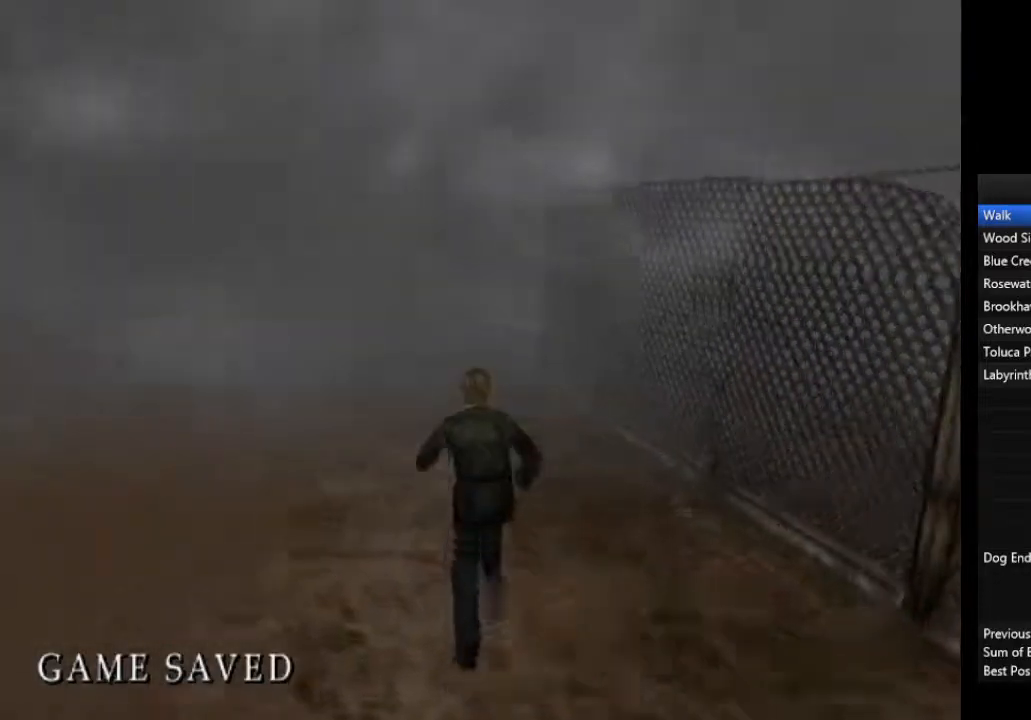
{"buttons": ["L1"], "left_stick": "up", "right_stick": "center", "events": [[100, "L1", "down"], [167, "L1", "up"], [267, "L1", "down"], [367, "L1", "up"], [500, "L1", "down"]]}
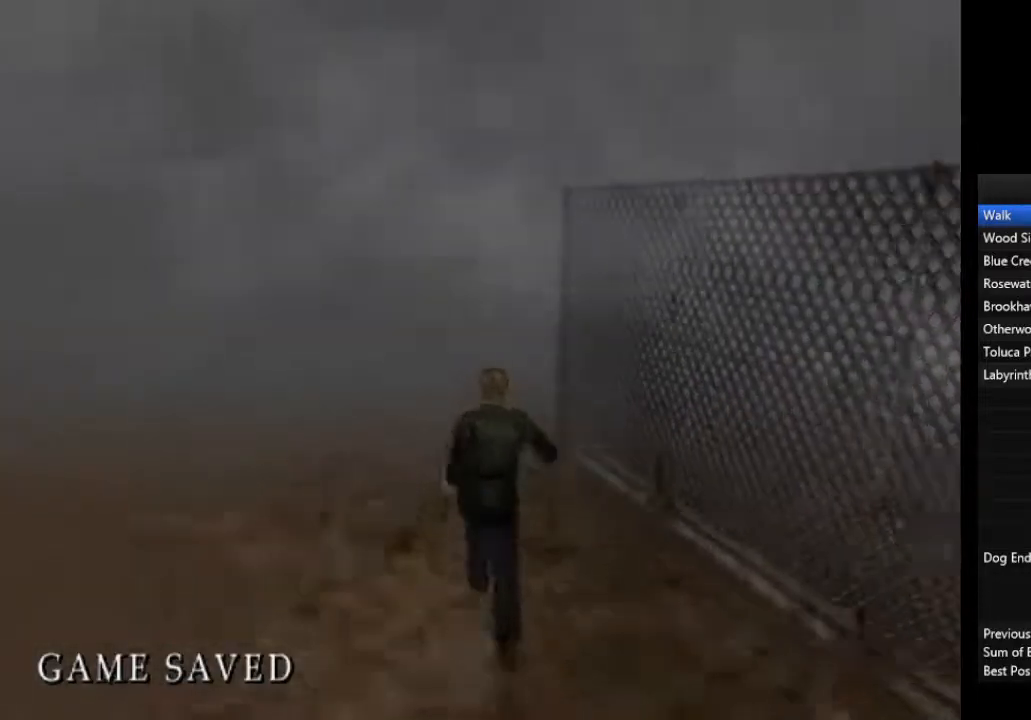
{"buttons": [], "left_stick": "up", "right_stick": "center", "events": [[67, "L1", "up"], [133, "L1", "down"], [233, "L1", "up"], [400, "L1", "down"], [467, "L1", "up"]]}
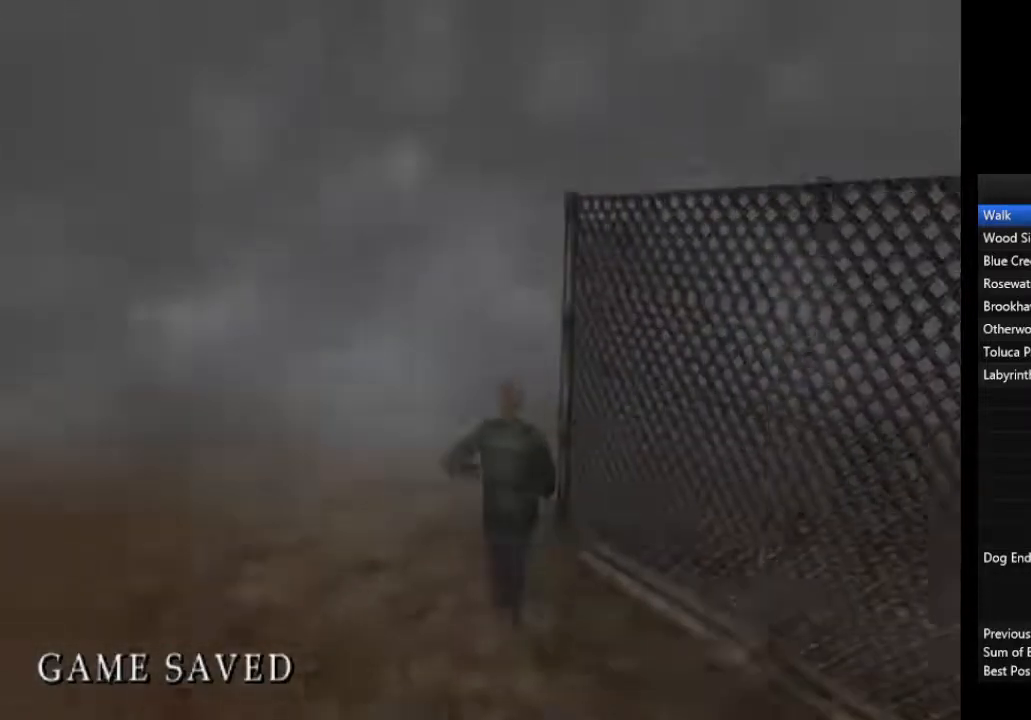
{"buttons": ["L1"], "left_stick": "up", "right_stick": "center", "events": [[33, "L1", "down"], [167, "L1", "up"], [267, "L1", "down"], [400, "L1", "up"], [500, "L1", "down"]]}
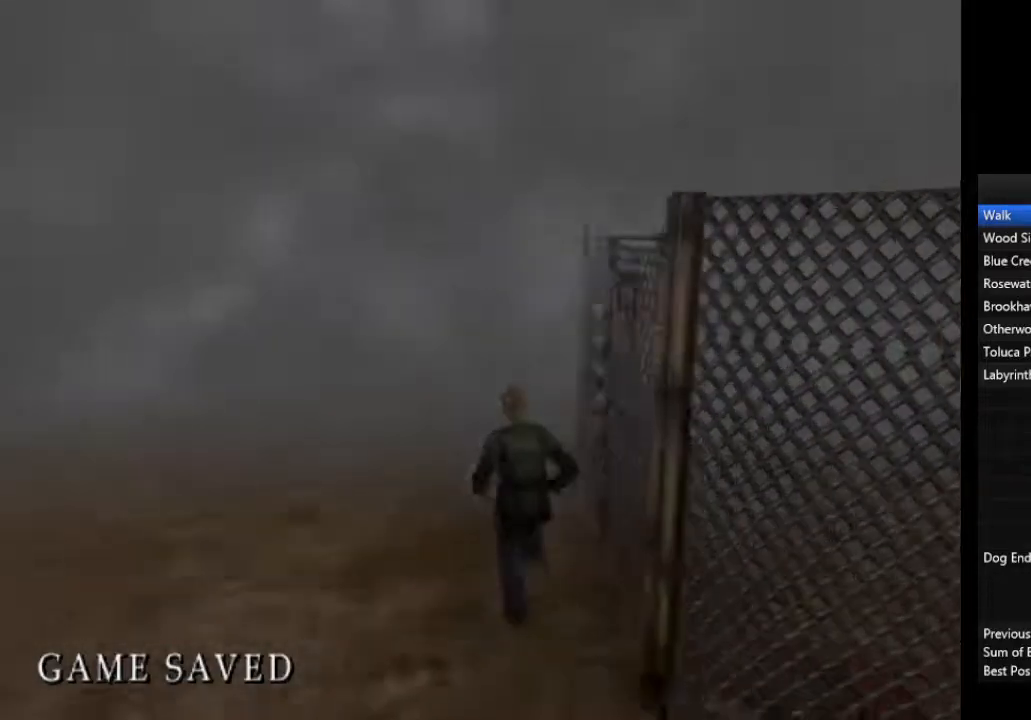
{"buttons": [], "left_stick": "up", "right_stick": "center", "events": [[100, "L1", "up"], [200, "L1", "down"], [300, "L1", "up"], [400, "L1", "down"], [500, "L1", "up"]]}
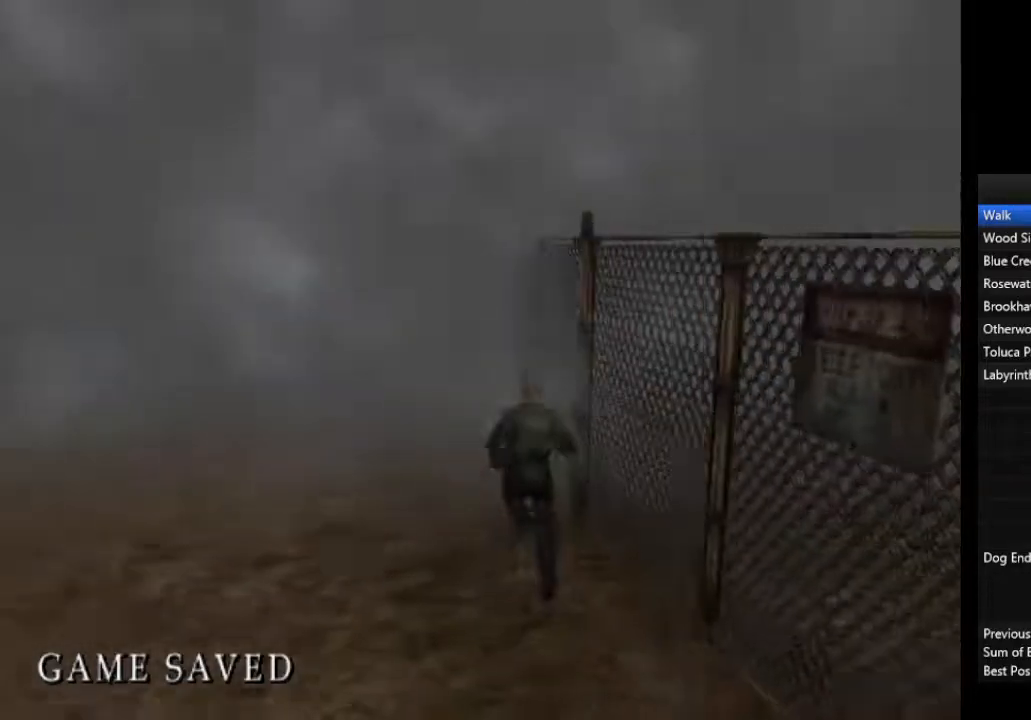
{"buttons": ["L1"], "left_stick": "up", "right_stick": "center", "events": [[100, "L1", "down"], [167, "L1", "up"], [267, "L1", "down"], [367, "L1", "up"], [467, "L1", "down"]]}
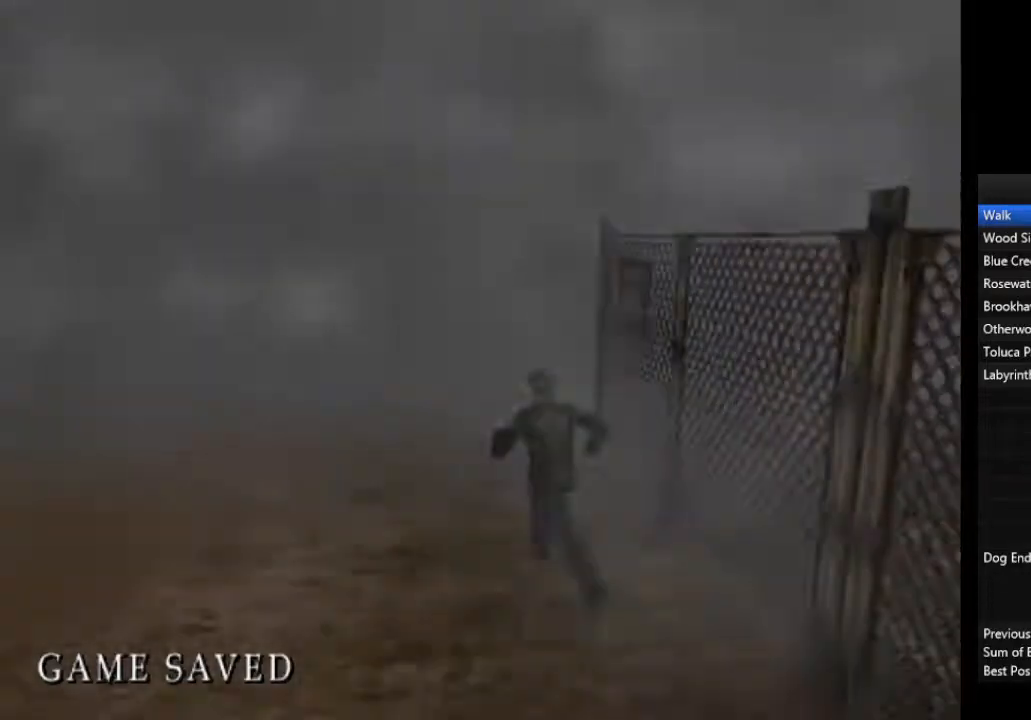
{"buttons": ["L1"], "left_stick": "up", "right_stick": "center", "events": [[67, "L1", "up"], [167, "L1", "down"], [233, "L1", "up"], [367, "L1", "down"], [400, "L1", "up"], [500, "L1", "down"]]}
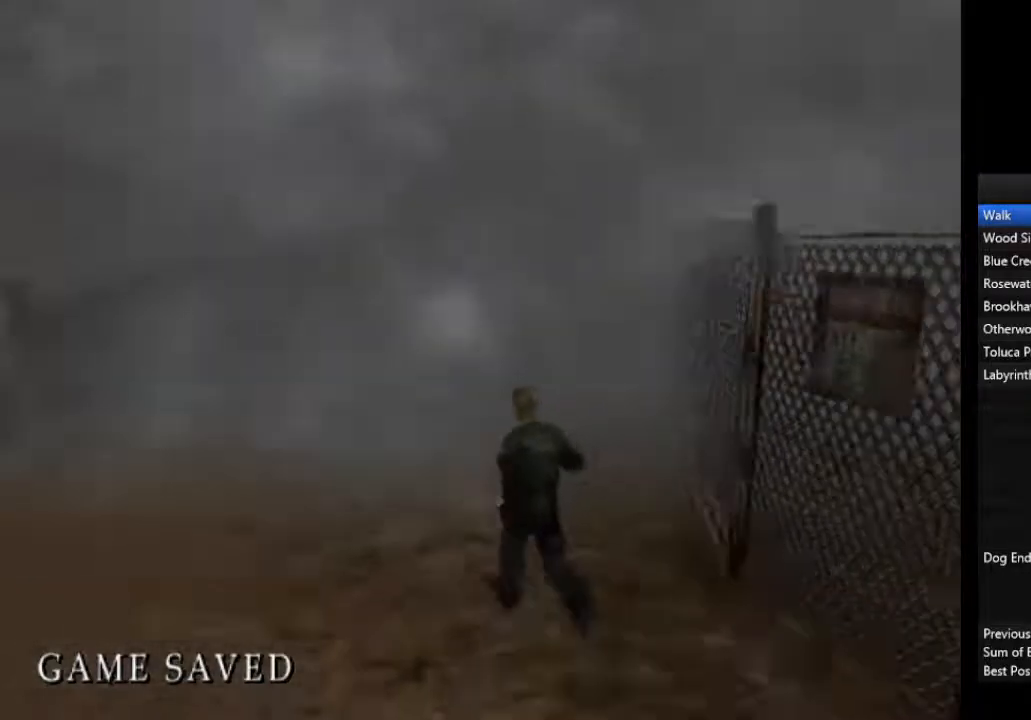
{"buttons": ["L1"], "left_stick": "up", "right_stick": "center", "events": [[133, "L1", "up"], [200, "L1", "down"], [333, "L1", "up"], [433, "L1", "down"]]}
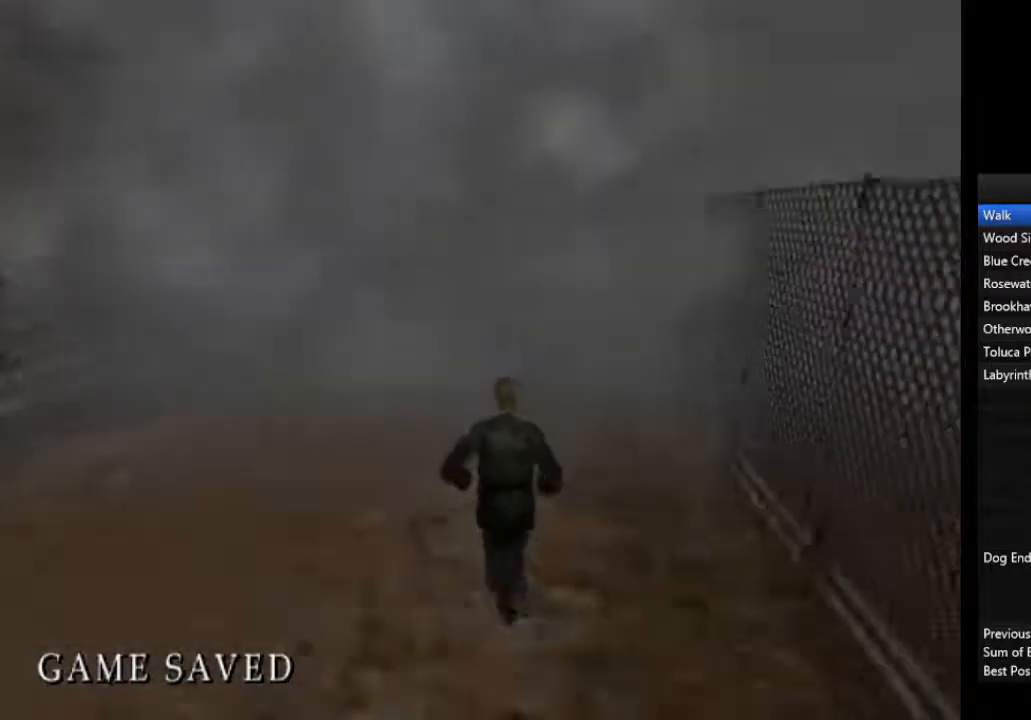
{"buttons": ["L1"], "left_stick": "up", "right_stick": "center", "events": [[33, "L1", "up"], [133, "L1", "down"], [167, "L1", "up"], [300, "L1", "down"], [400, "L1", "up"], [500, "L1", "down"]]}